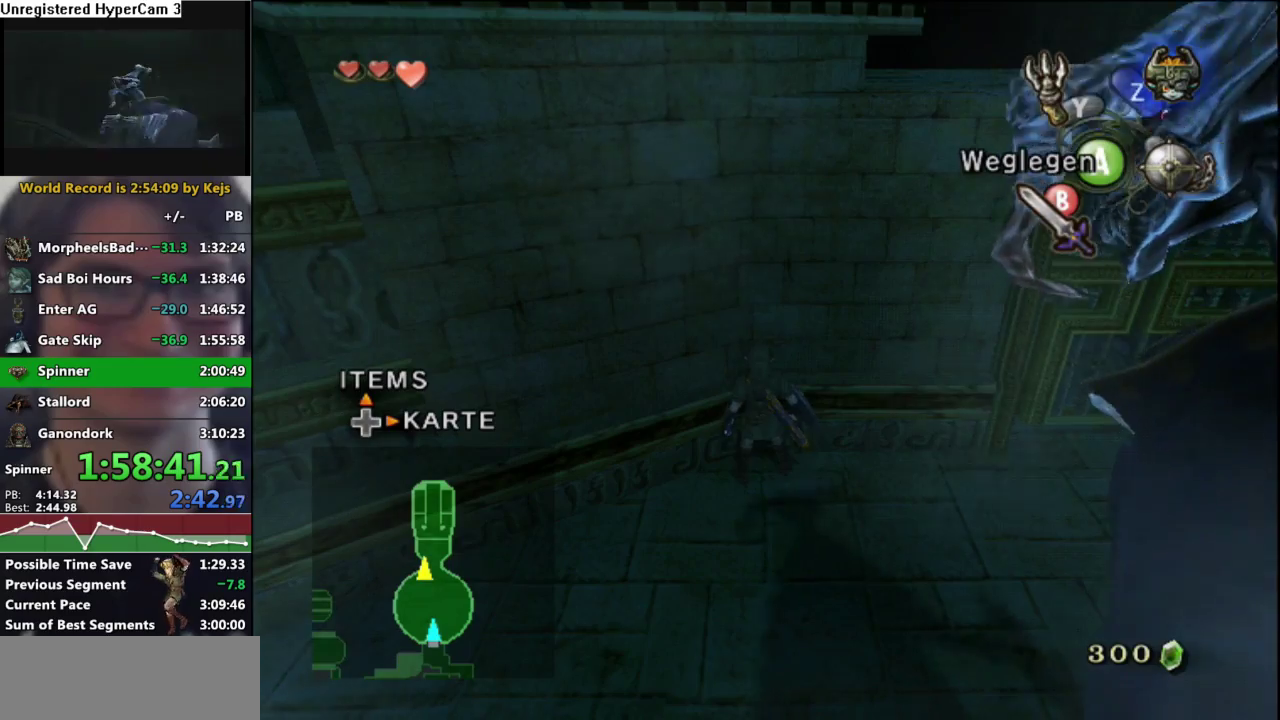
Gameplay with a controller (Nintendo layout); each line is a JSON object with the inputs held at the frame after it. "events" lists button and stick changes between this image and that frame as [ms after this image, input, new state], when the widget could be followed in between. Not read: L3 R3.
{"buttons": [], "left_stick": "center", "right_stick": "center", "events": [[217, "left_stick", "down"], [283, "A", "down"], [367, "A", "up"], [400, "left_stick", "center"]]}
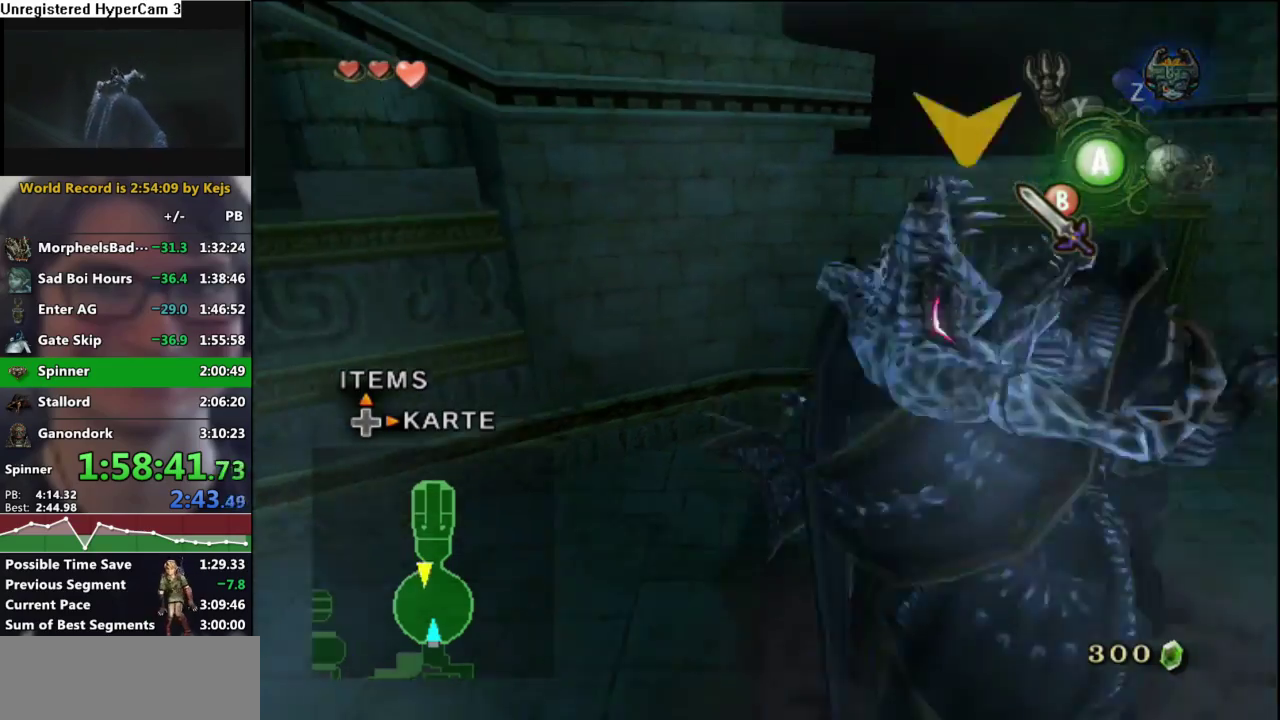
{"buttons": ["B"], "left_stick": "center", "right_stick": "center", "events": [[483, "B", "down"]]}
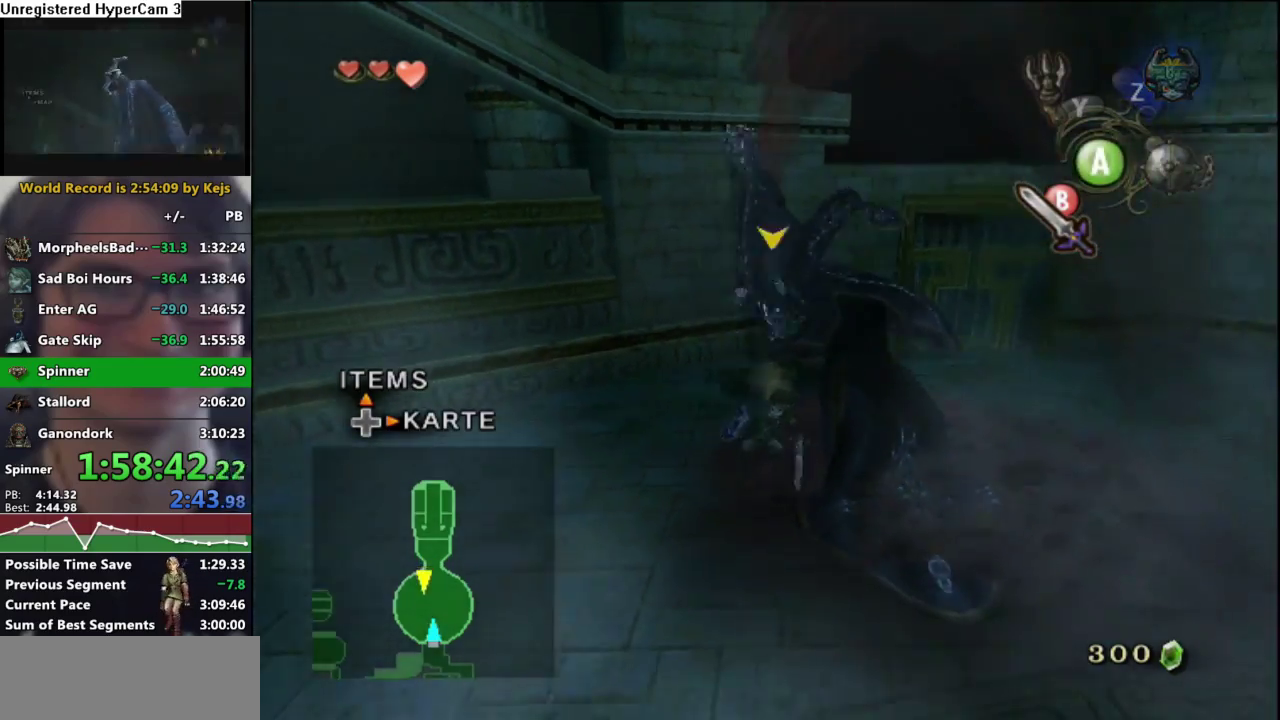
{"buttons": [], "left_stick": "center", "right_stick": "center", "events": [[83, "B", "up"]]}
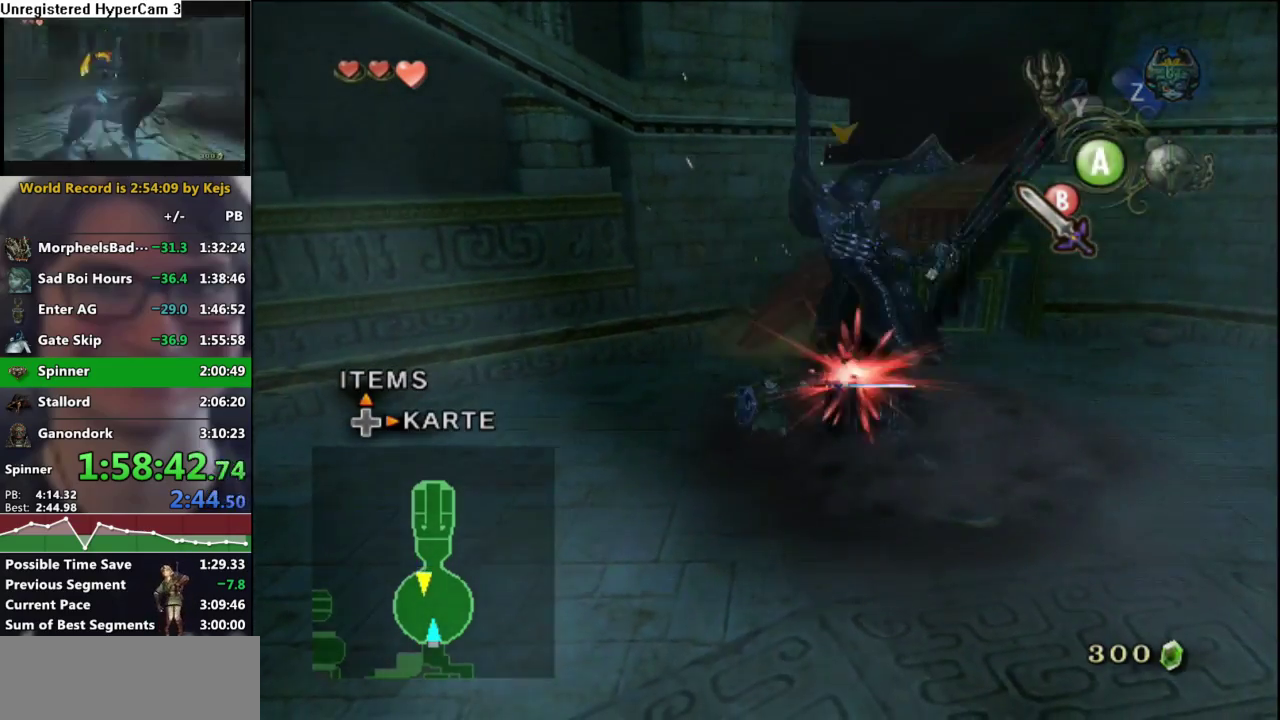
{"buttons": ["A"], "left_stick": "center", "right_stick": "center", "events": [[233, "Z", "down"], [367, "Z", "up"], [417, "A", "down"]]}
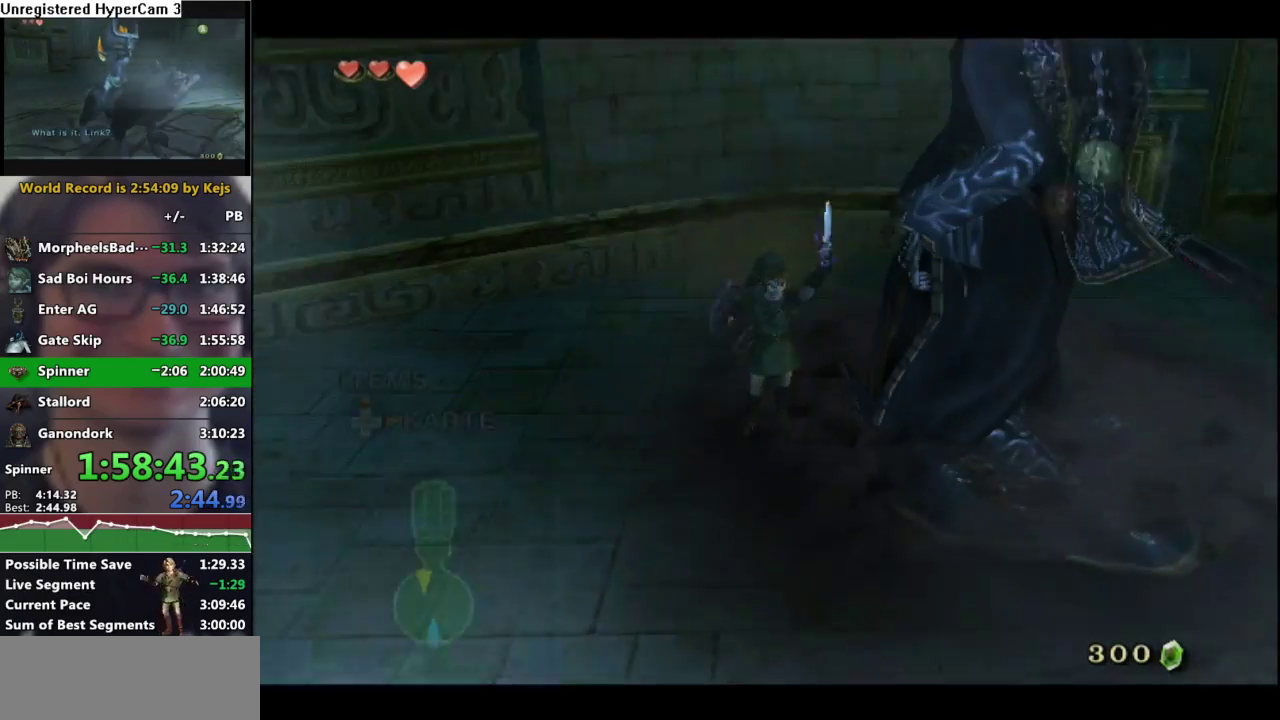
{"buttons": [], "left_stick": "center", "right_stick": "center", "events": [[17, "A", "up"], [83, "A", "down"], [133, "A", "up"], [183, "A", "down"], [300, "A", "up"], [433, "right_stick", "down"], [500, "right_stick", "center"]]}
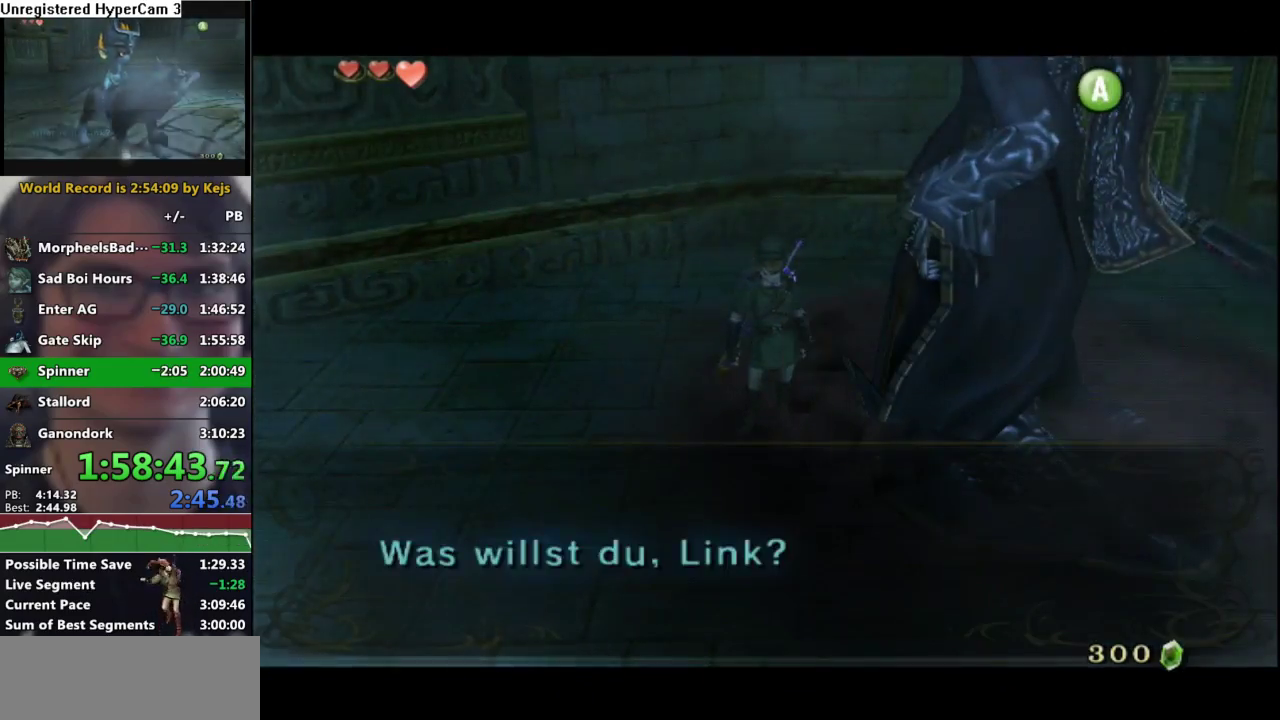
{"buttons": [], "left_stick": "center", "right_stick": "center", "events": [[100, "right_stick", "down"], [500, "right_stick", "center"]]}
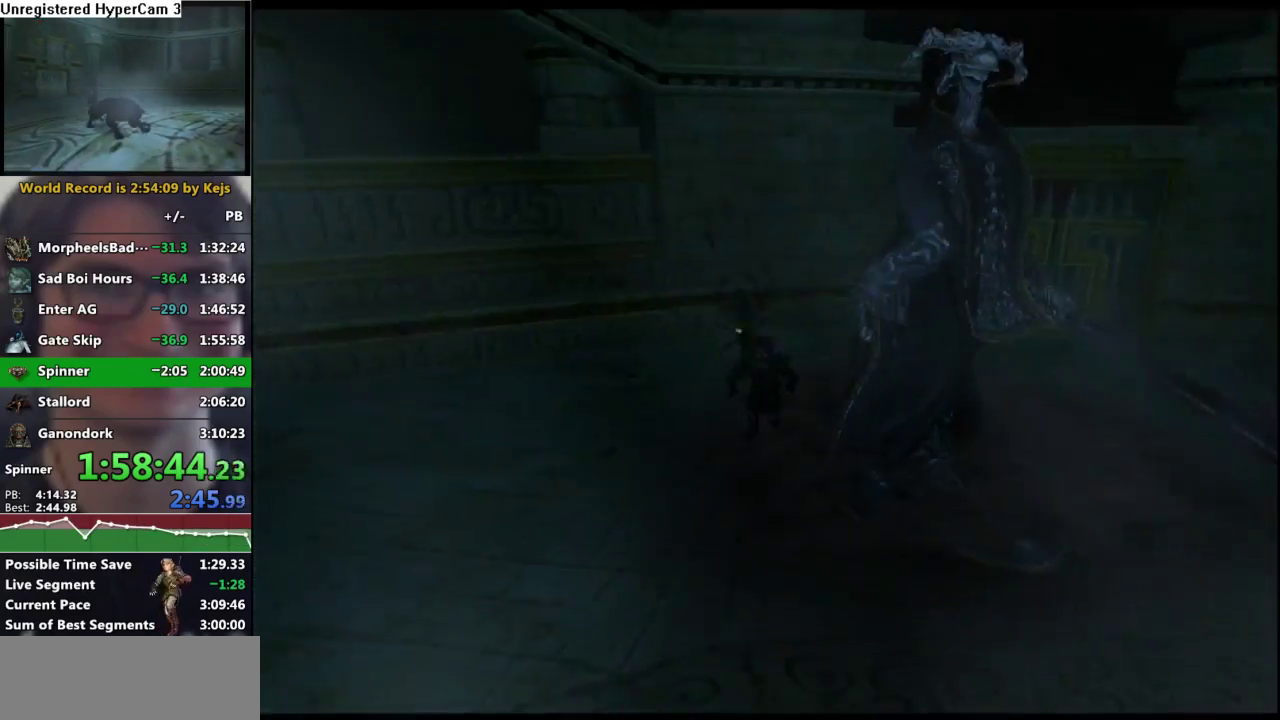
{"buttons": [], "left_stick": "center", "right_stick": "down", "events": [[83, "right_stick", "down"], [183, "right_stick", "center"], [267, "right_stick", "down"], [350, "right_stick", "center"], [417, "right_stick", "down"]]}
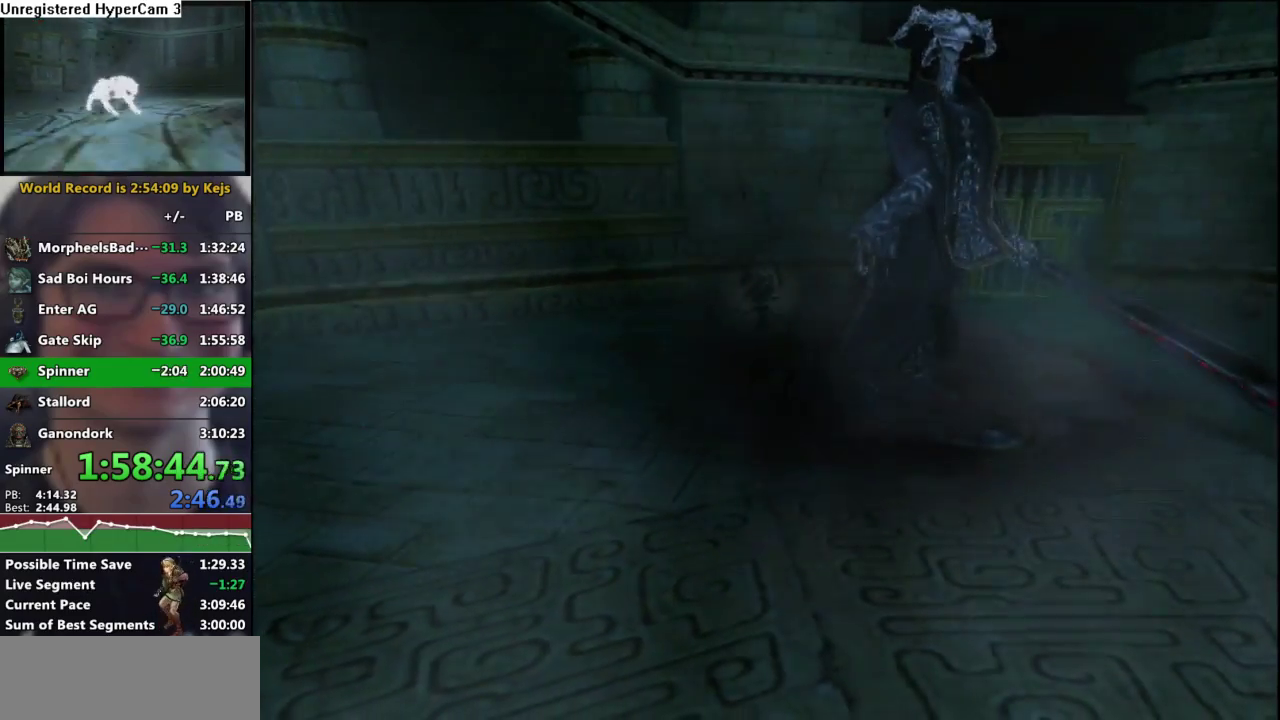
{"buttons": [], "left_stick": "center", "right_stick": "down", "events": [[50, "right_stick", "center"], [100, "right_stick", "down"], [217, "right_stick", "center"], [300, "right_stick", "down"]]}
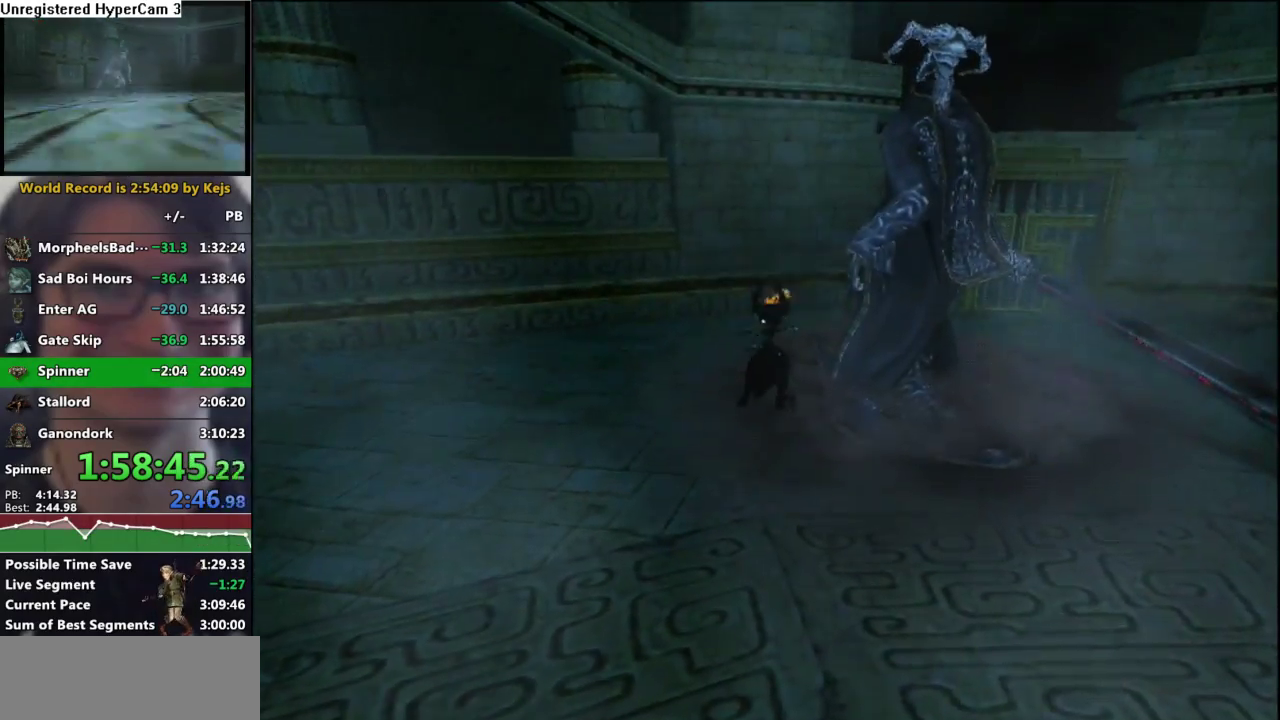
{"buttons": [], "left_stick": "center", "right_stick": "center", "events": [[500, "right_stick", "center"]]}
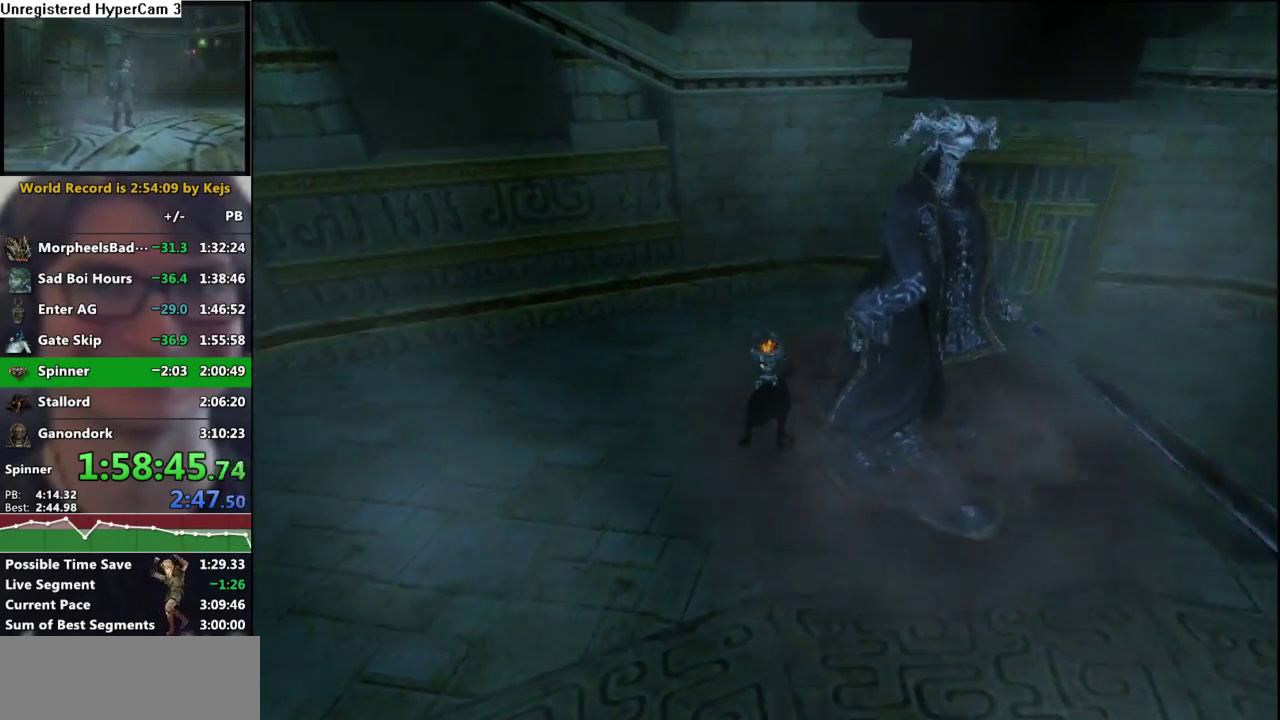
{"buttons": [], "left_stick": "center", "right_stick": "center", "events": [[167, "right_stick", "left"], [267, "right_stick", "center"]]}
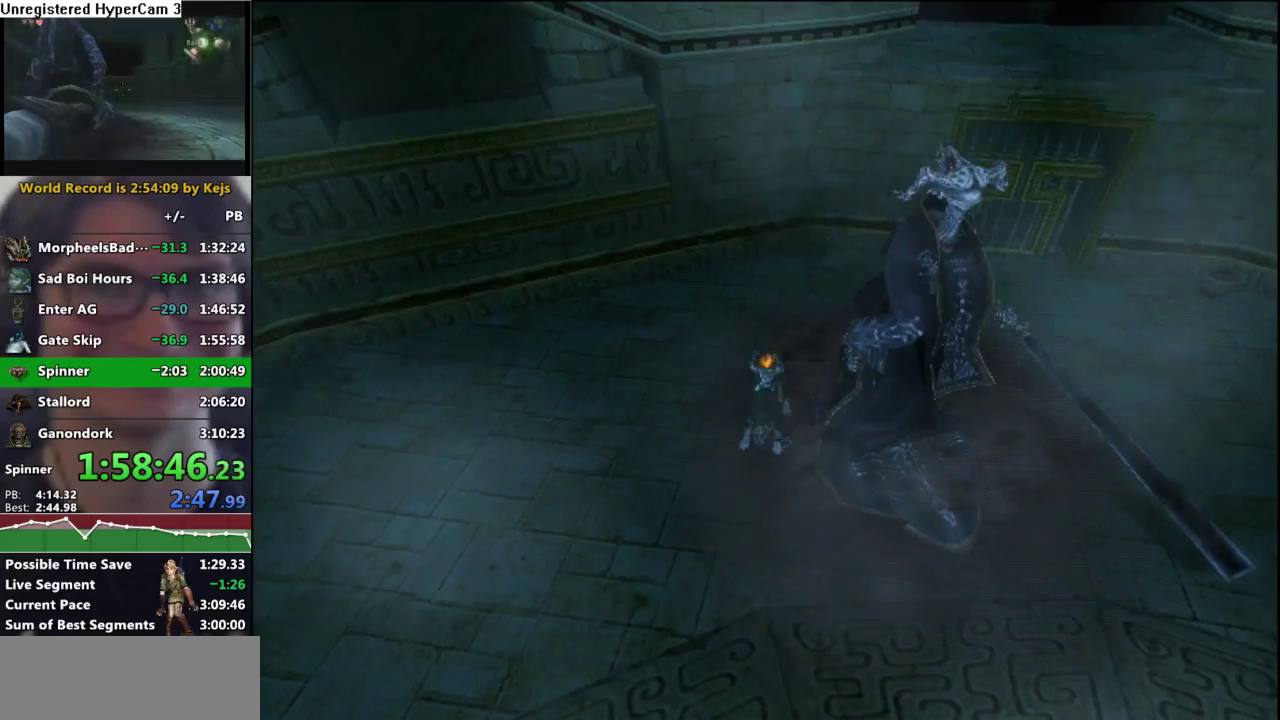
{"buttons": ["B"], "left_stick": "center", "right_stick": "center", "events": [[133, "right_stick", "left"], [233, "right_stick", "center"], [367, "B", "down"]]}
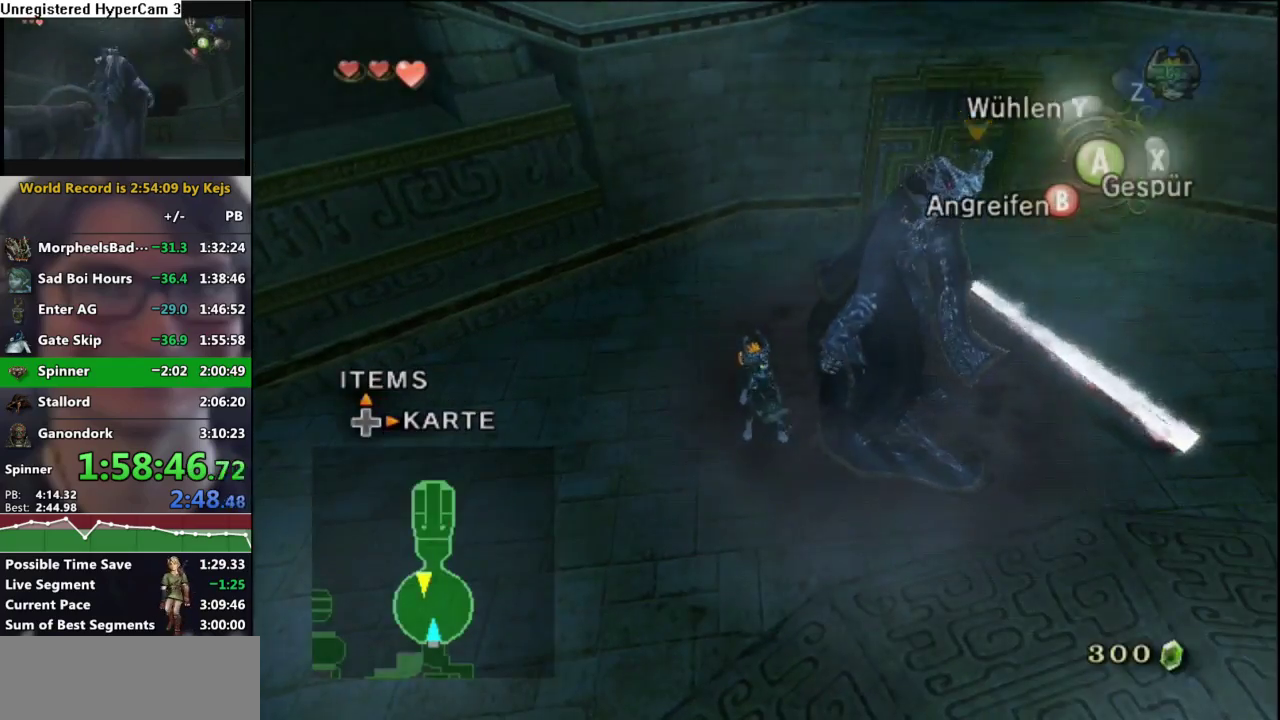
{"buttons": ["B"], "left_stick": "center", "right_stick": "center", "events": []}
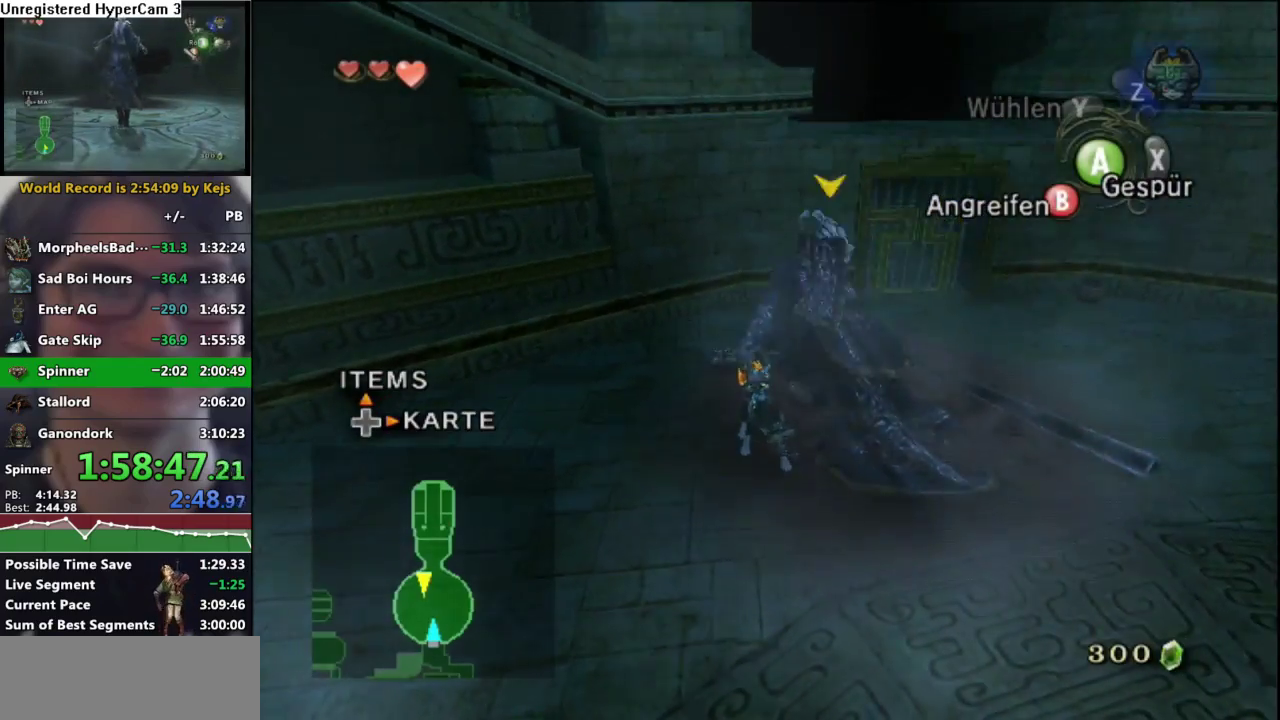
{"buttons": ["B"], "left_stick": "down", "right_stick": "center", "events": [[183, "left_stick", "down"]]}
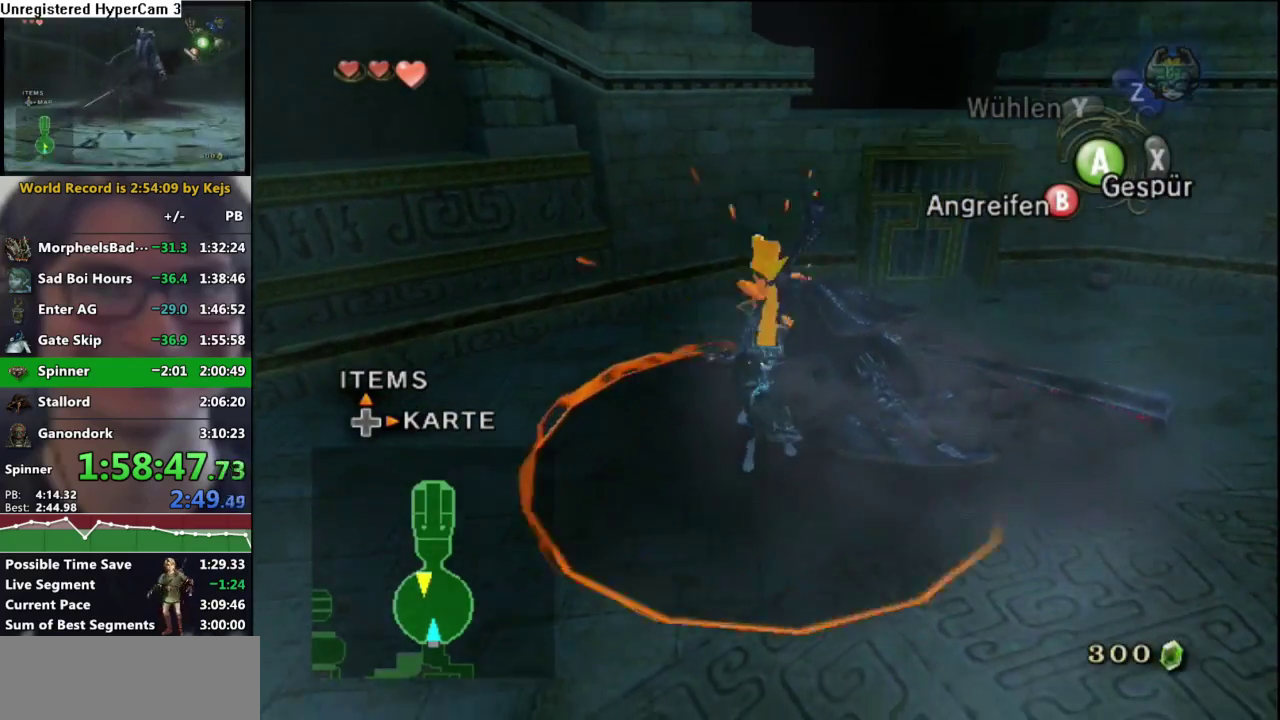
{"buttons": ["B"], "left_stick": "down", "right_stick": "center", "events": []}
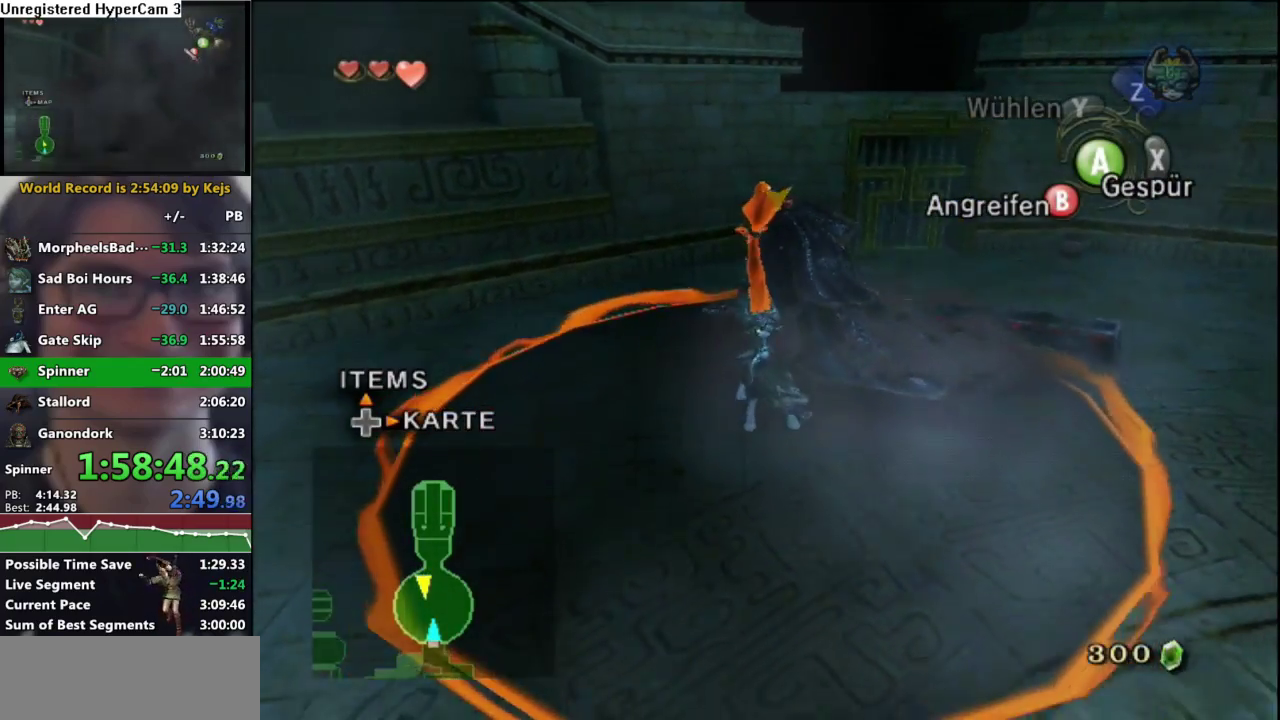
{"buttons": ["B"], "left_stick": "down", "right_stick": "center", "events": [[150, "left_stick", "down-right"], [233, "left_stick", "down"]]}
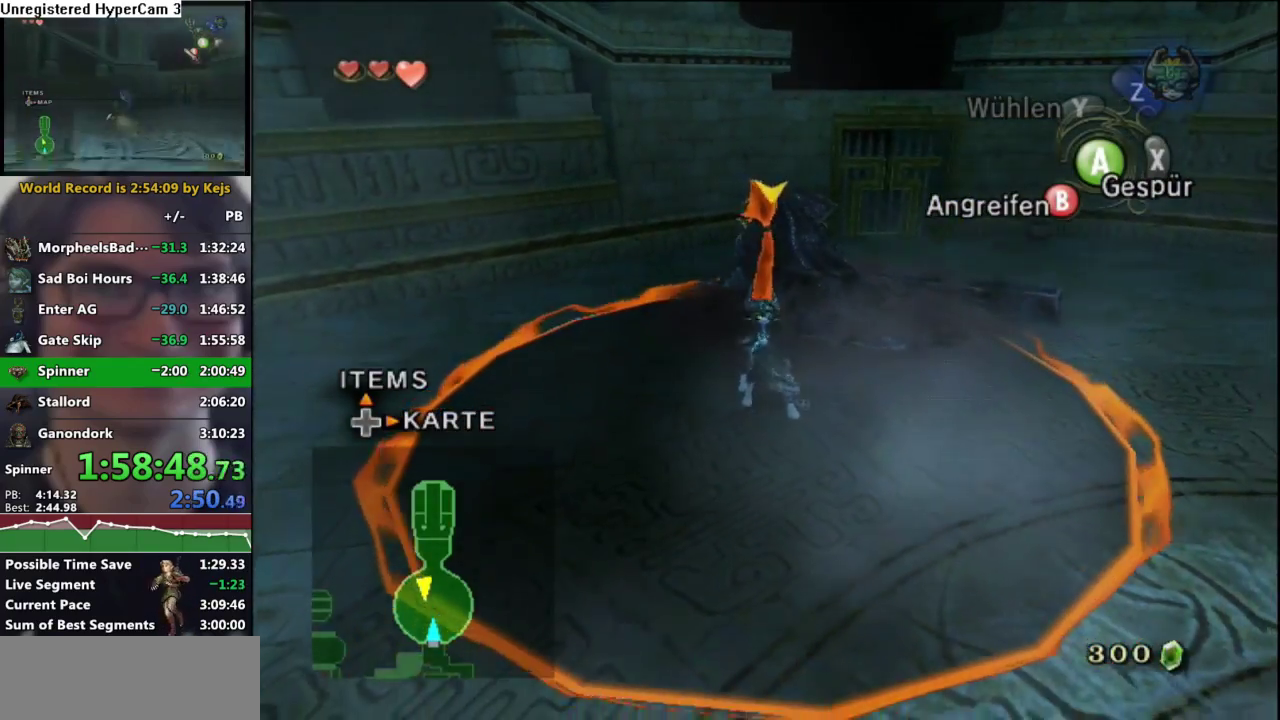
{"buttons": ["B"], "left_stick": "down", "right_stick": "center", "events": []}
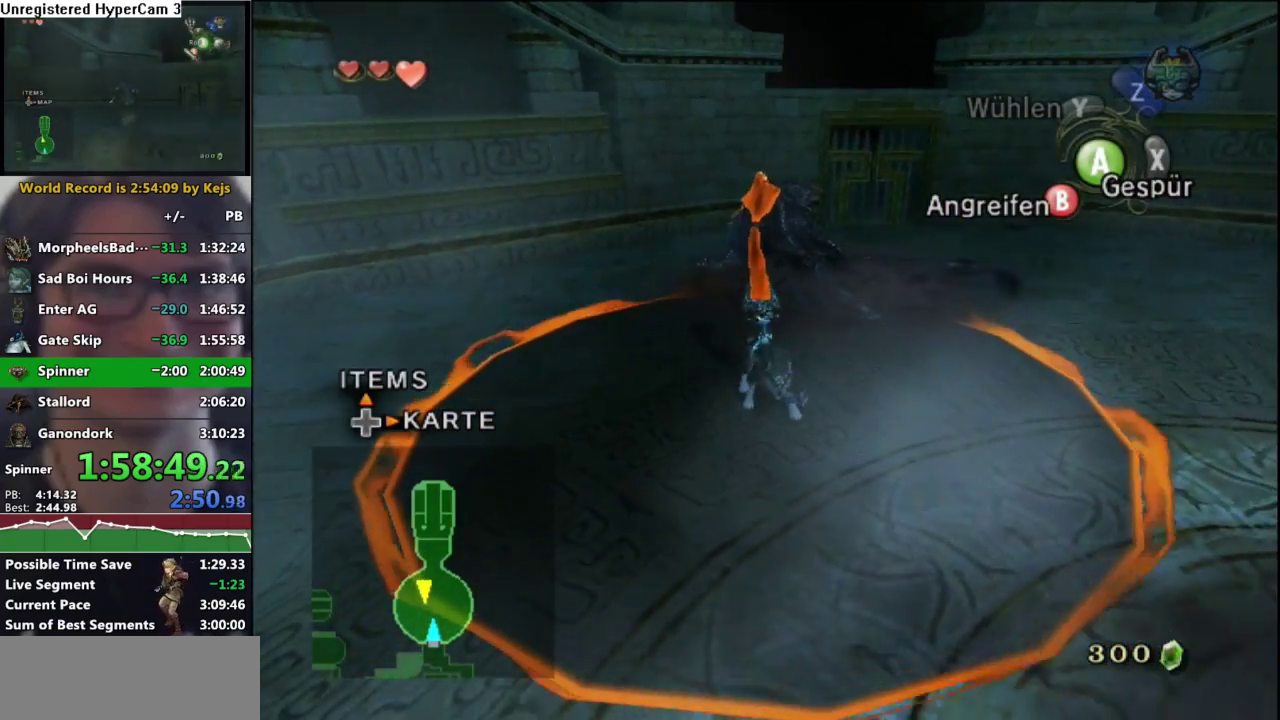
{"buttons": ["B"], "left_stick": "down", "right_stick": "center", "events": []}
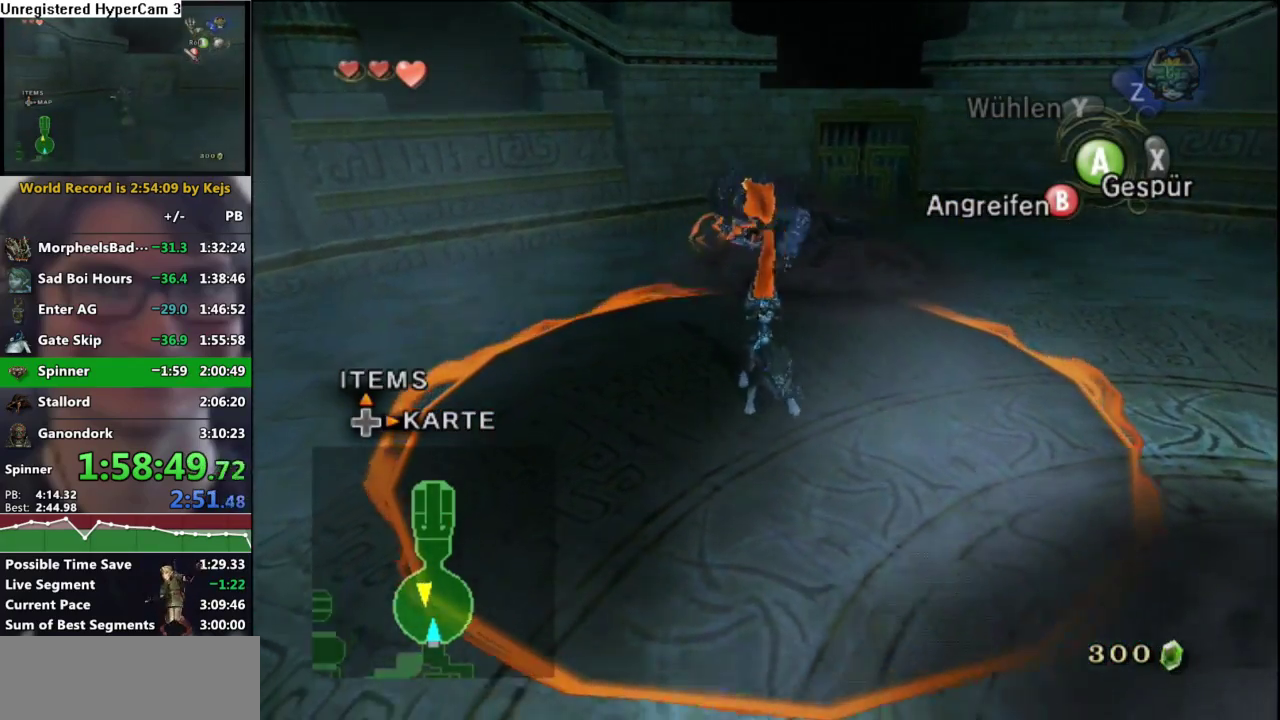
{"buttons": ["B"], "left_stick": "center", "right_stick": "center", "events": [[183, "left_stick", "center"]]}
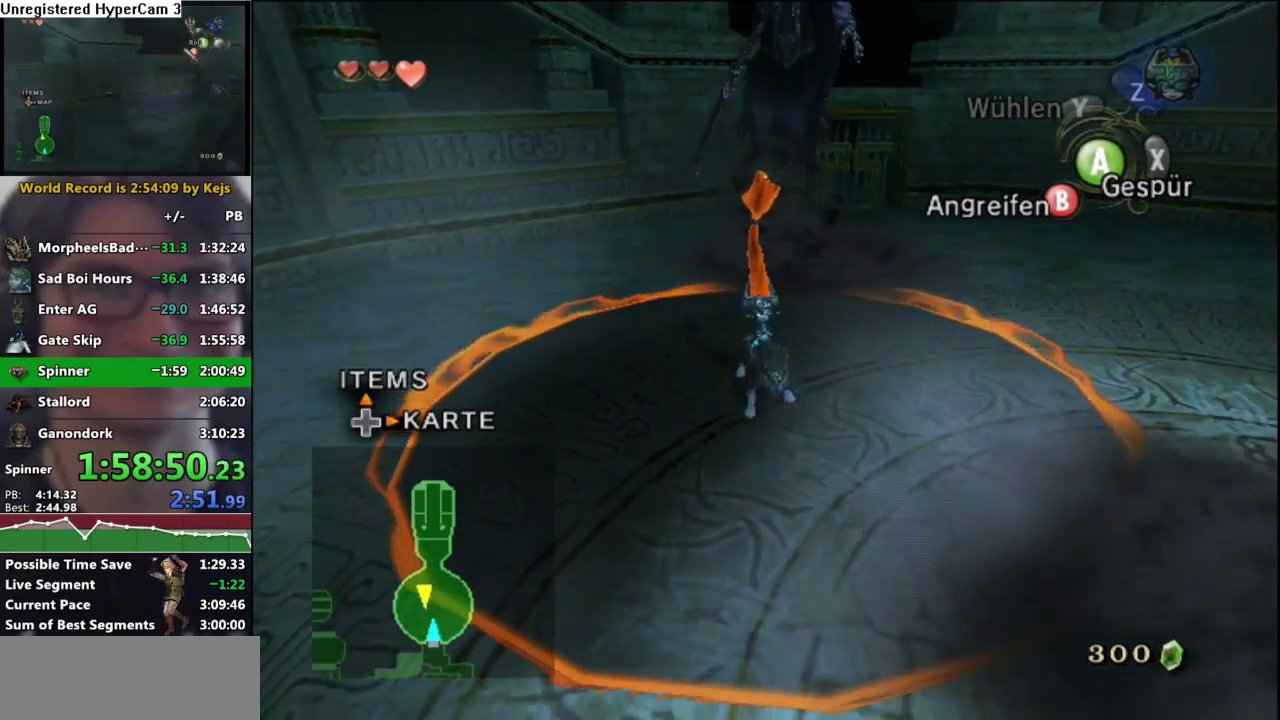
{"buttons": ["B"], "left_stick": "center", "right_stick": "center", "events": []}
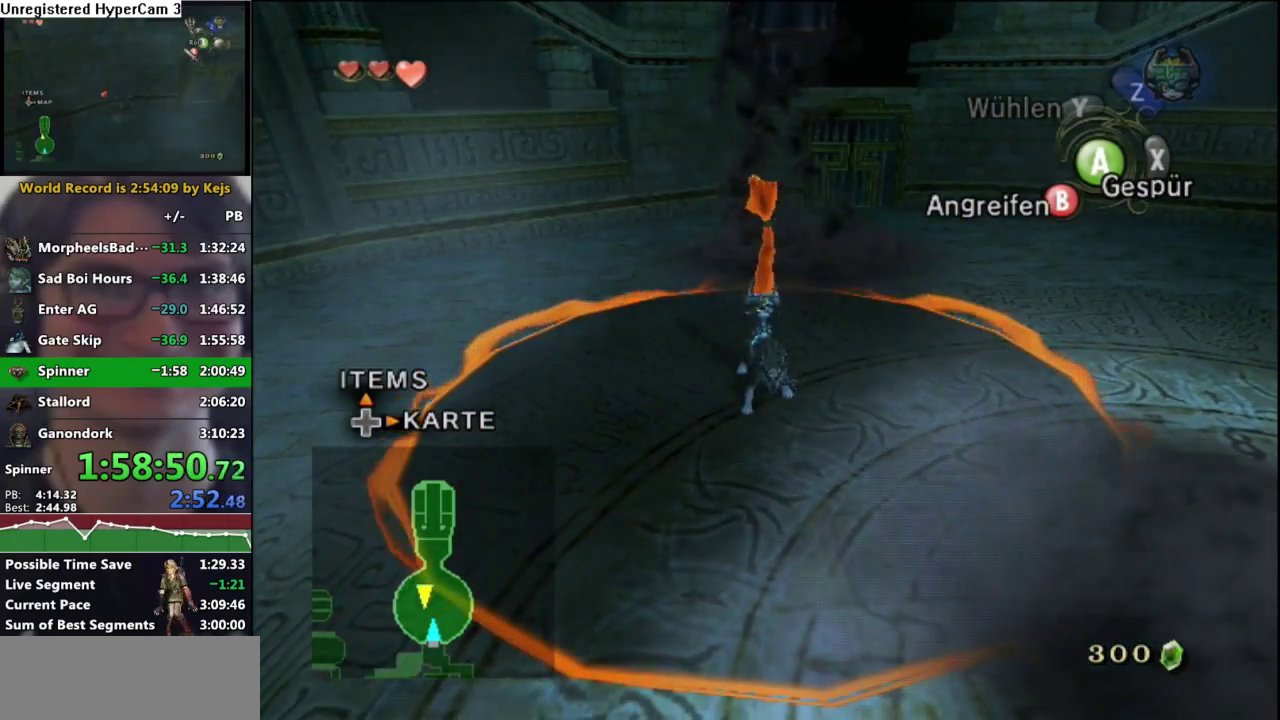
{"buttons": ["B"], "left_stick": "center", "right_stick": "center", "events": []}
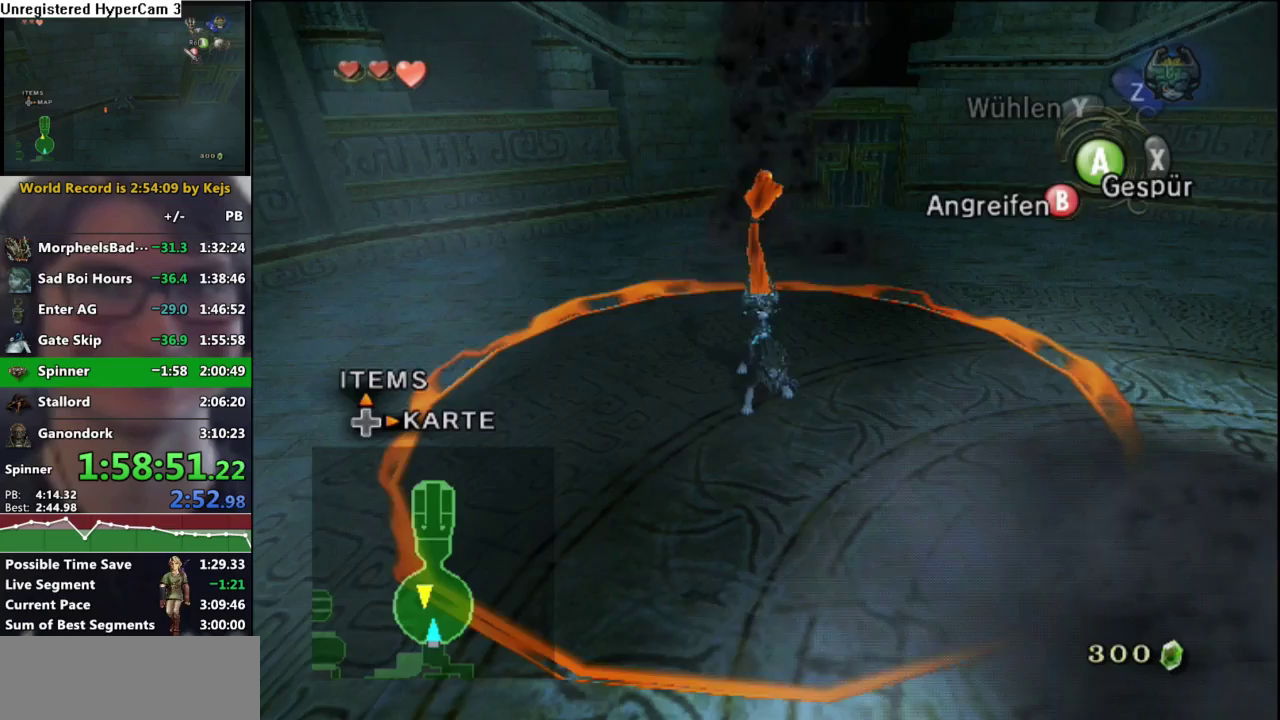
{"buttons": ["A"], "left_stick": "up-left", "right_stick": "center", "events": [[67, "B", "up"], [67, "left_stick", "up-left"], [133, "A", "down"], [217, "A", "up"], [267, "A", "down"], [450, "A", "up"], [500, "A", "down"]]}
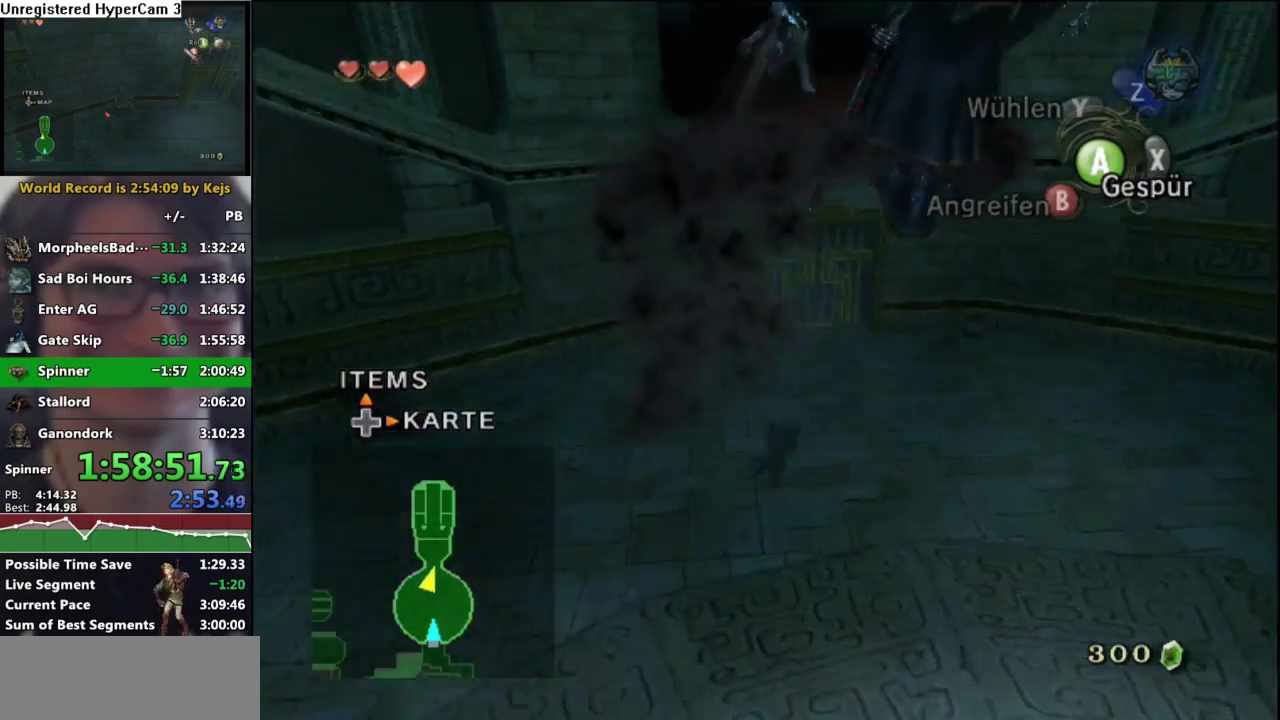
{"buttons": [], "left_stick": "up-left", "right_stick": "center", "events": [[83, "A", "up"]]}
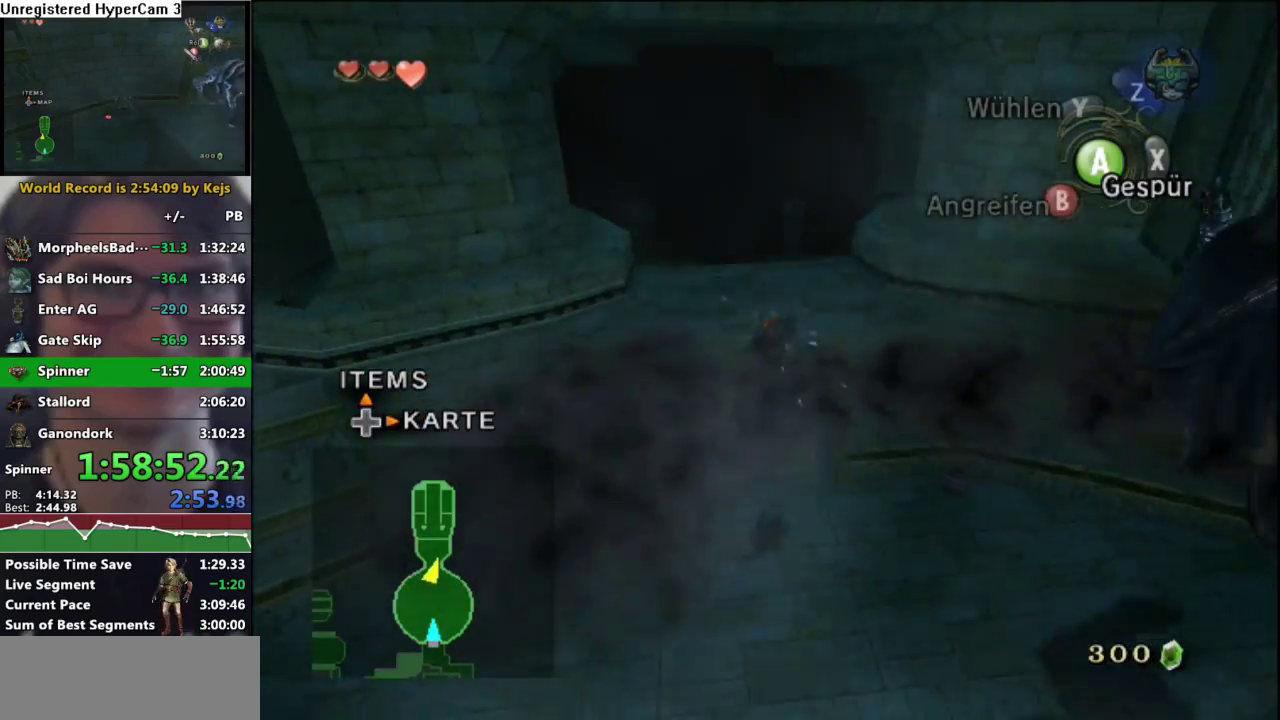
{"buttons": ["A"], "left_stick": "down-right", "right_stick": "center", "events": [[117, "left_stick", "up"], [233, "left_stick", "down-right"], [350, "A", "down"], [400, "A", "up"], [483, "A", "down"]]}